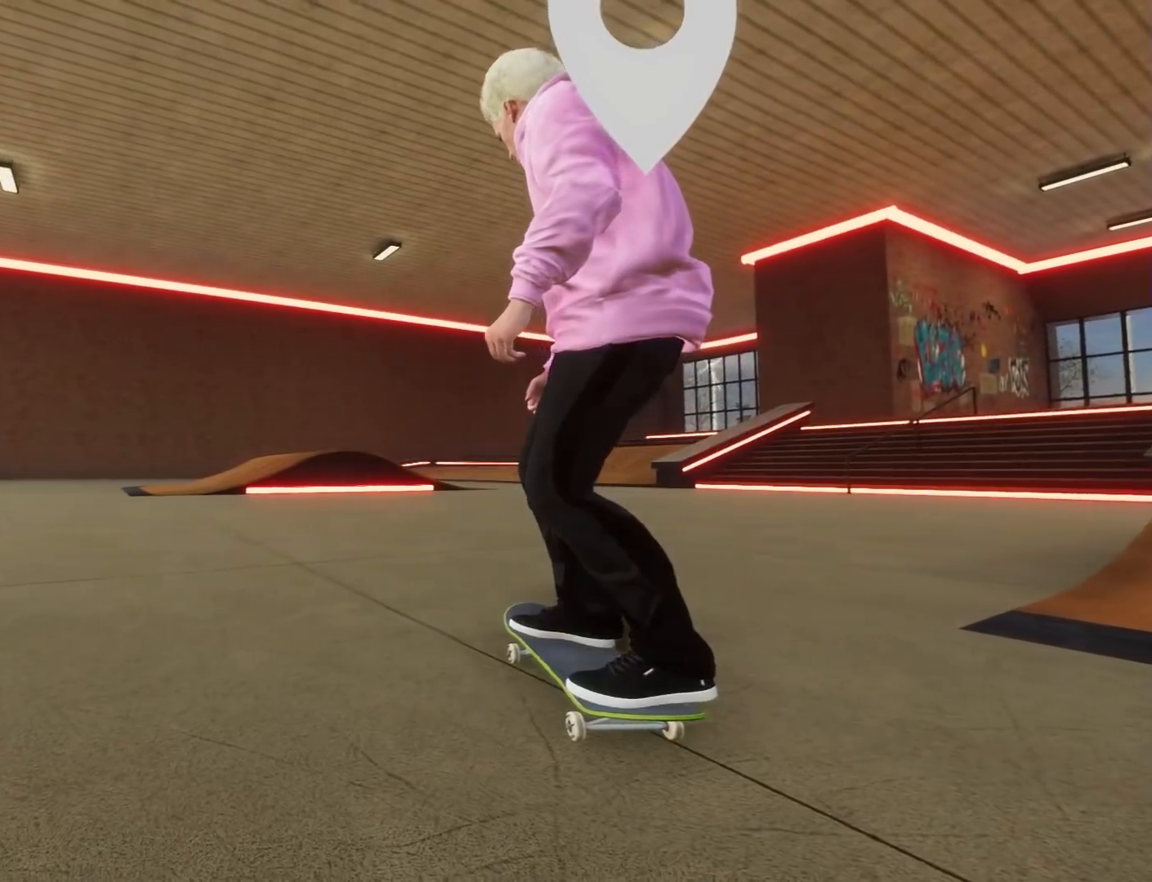
Gameplay with a controller (Xbox layout); each line is a JSON object with the inputs held at the frame after it. "button_events" lists button changes between this image and that frame as [ms after this image, input, new state], when the widget could be followed in between (sticks are given only as held states). Not read: HOME R3.
{"buttons": ["L2"], "left_stick": "center", "right_stick": "center", "button_events": [[17, "L2", "down"], [33, "X", "down"], [367, "X", "up"]]}
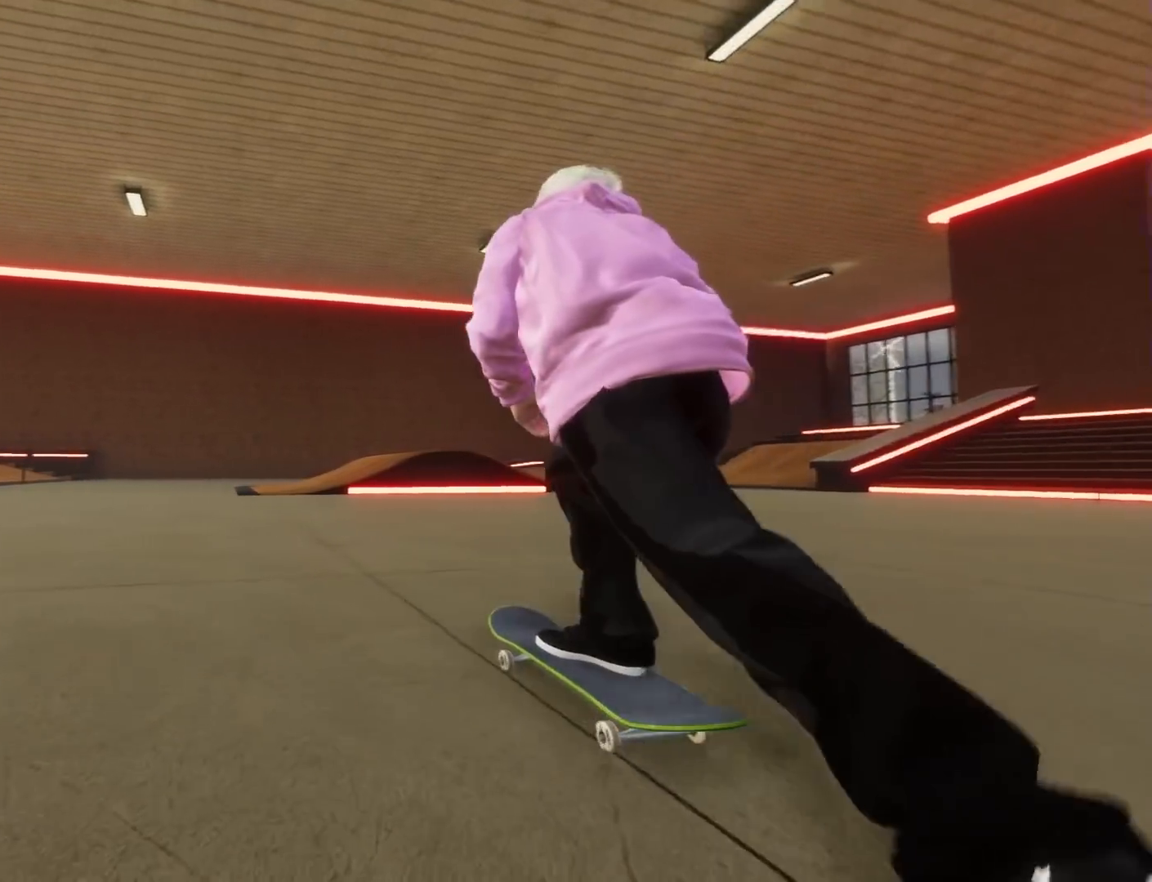
{"buttons": [], "left_stick": "right", "right_stick": "up-right", "button_events": [[100, "L2", "up"]]}
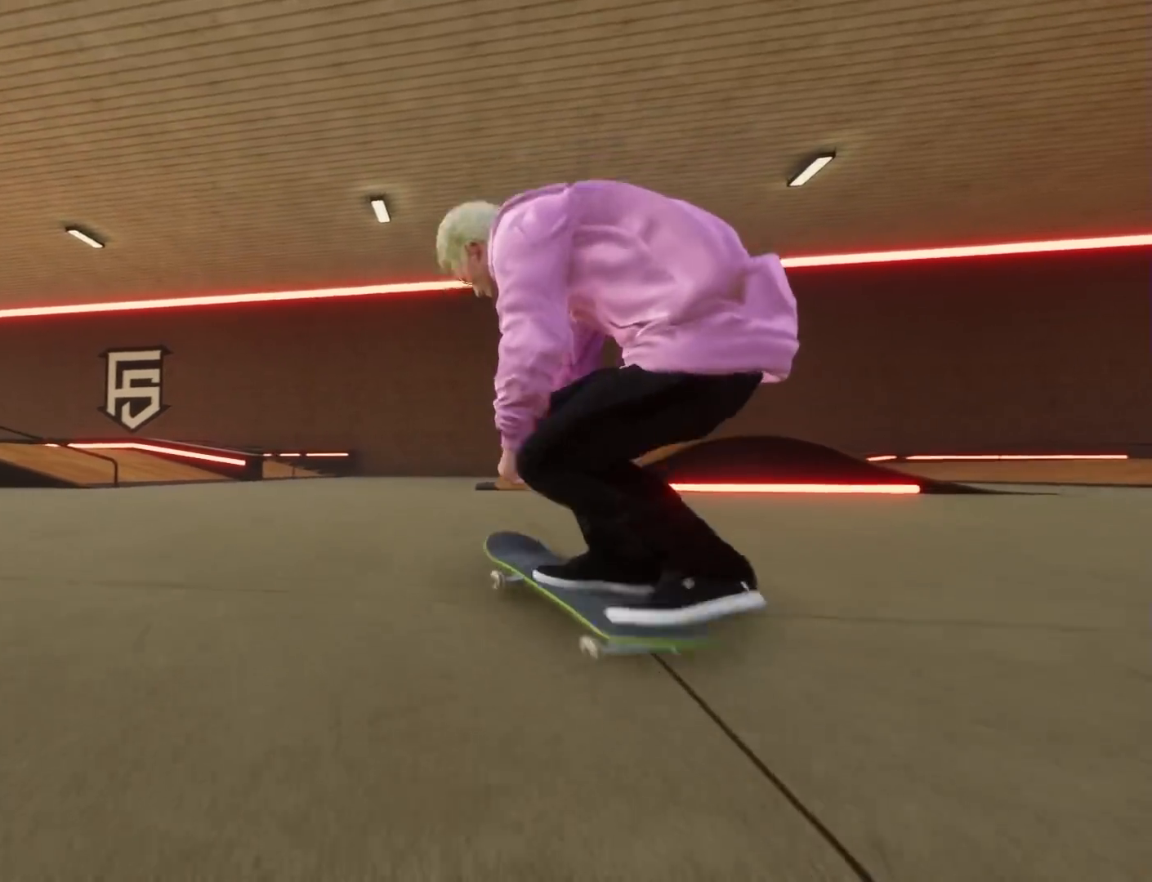
{"buttons": ["L3"], "left_stick": "center", "right_stick": "center", "button_events": [[433, "L3", "down"]]}
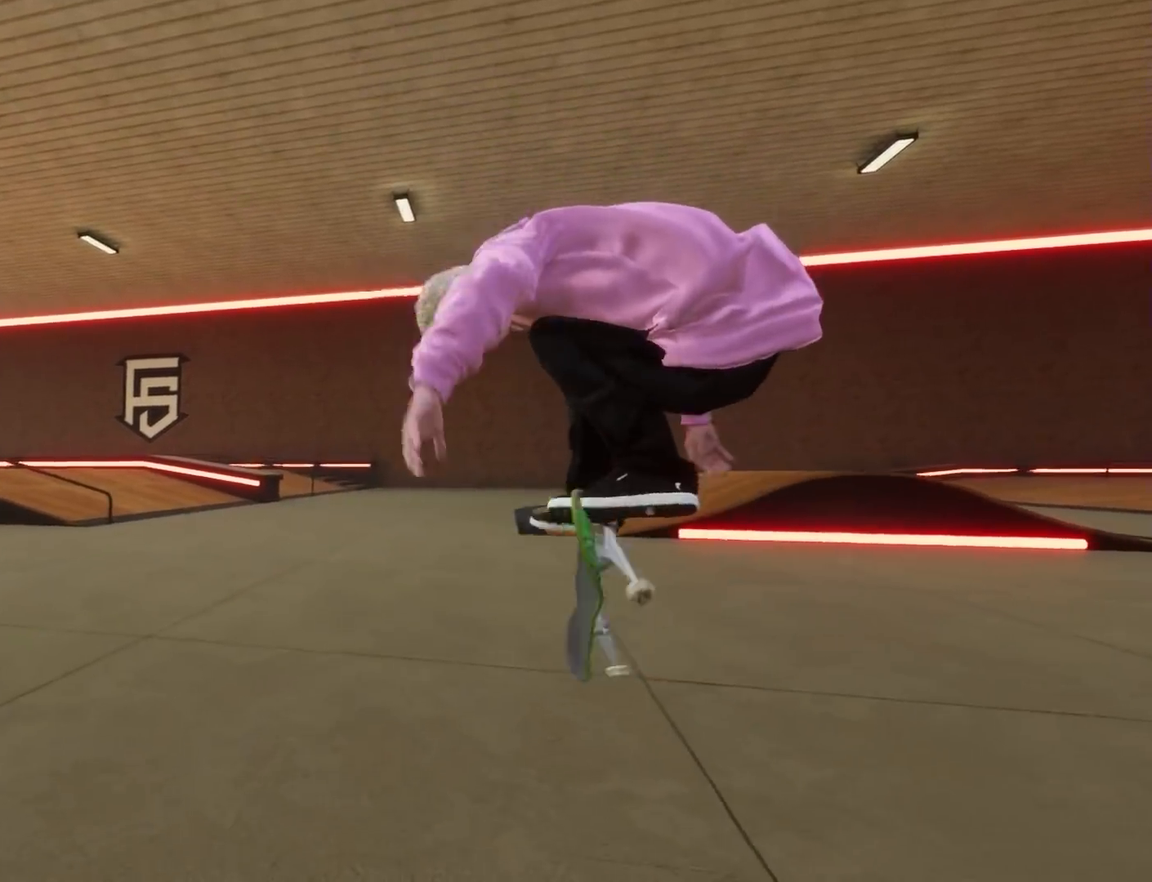
{"buttons": [], "left_stick": "center", "right_stick": "center", "button_events": [[67, "L3", "up"]]}